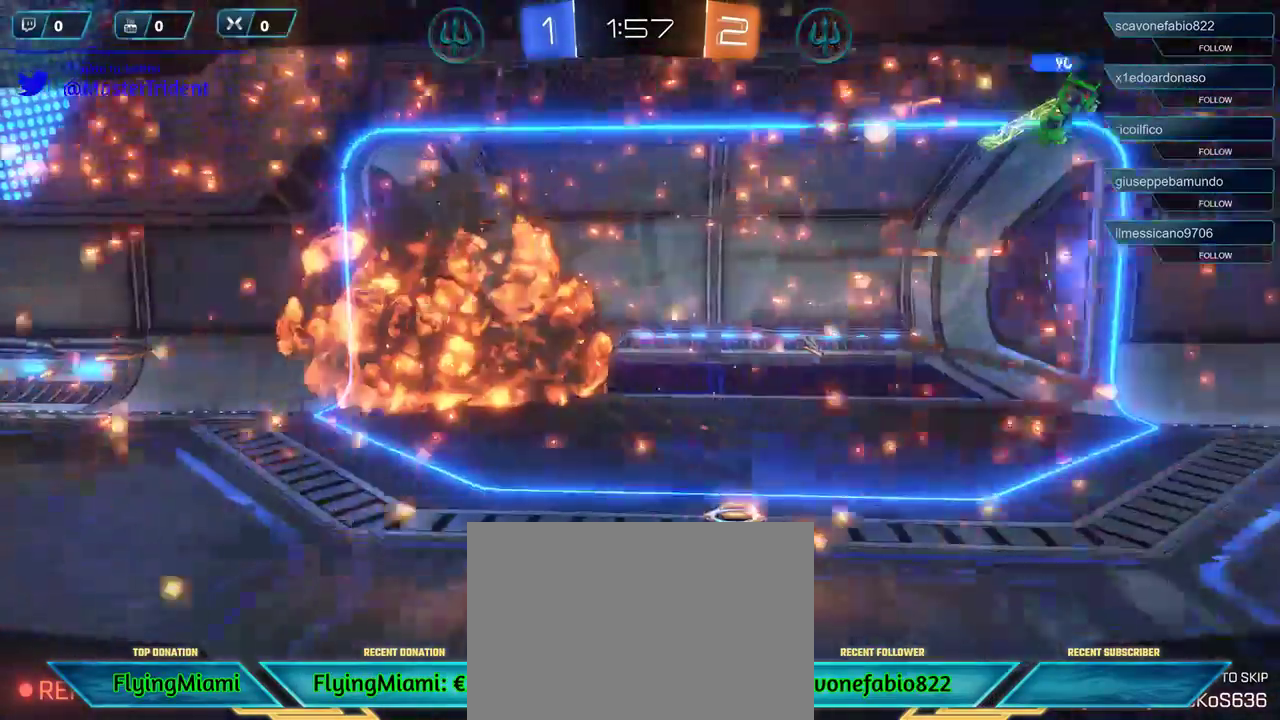
Gameplay with a controller (Xbox layout); each line is a JSON object with the inputs held at the frame after it. "events" lists button and stick changes between this image and that frame as [ms after this image, input, new state], when the widget could be followed in between.
{"buttons": [], "left_stick": "center", "right_stick": "center", "events": [[317, "A", "down"], [417, "A", "up"]]}
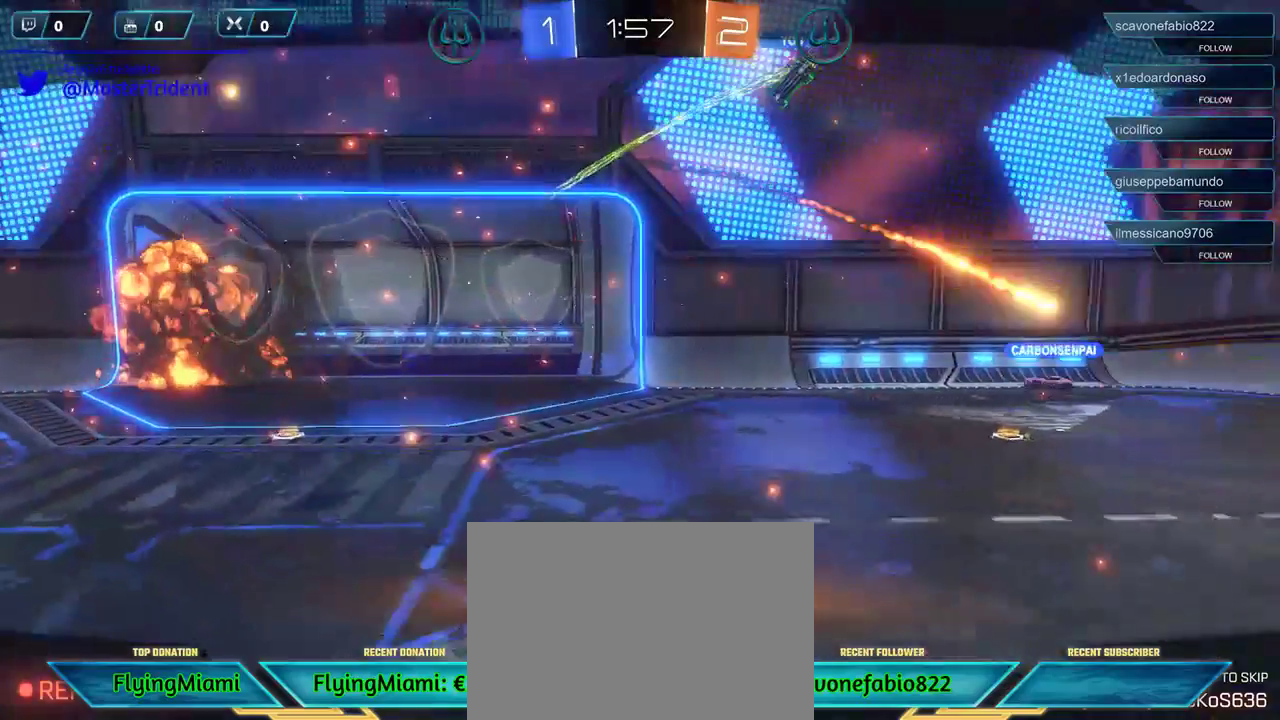
{"buttons": [], "left_stick": "center", "right_stick": "center", "events": []}
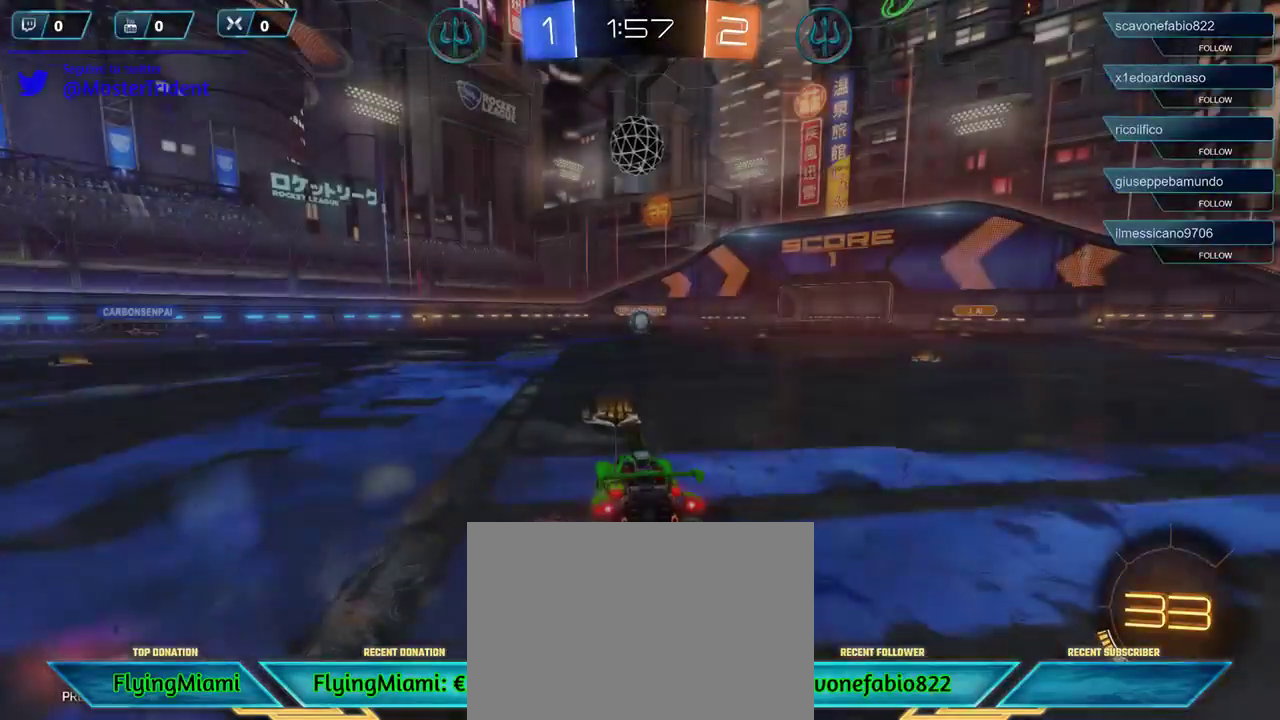
{"buttons": [], "left_stick": "center", "right_stick": "down-left", "events": [[483, "right_stick", "down-left"]]}
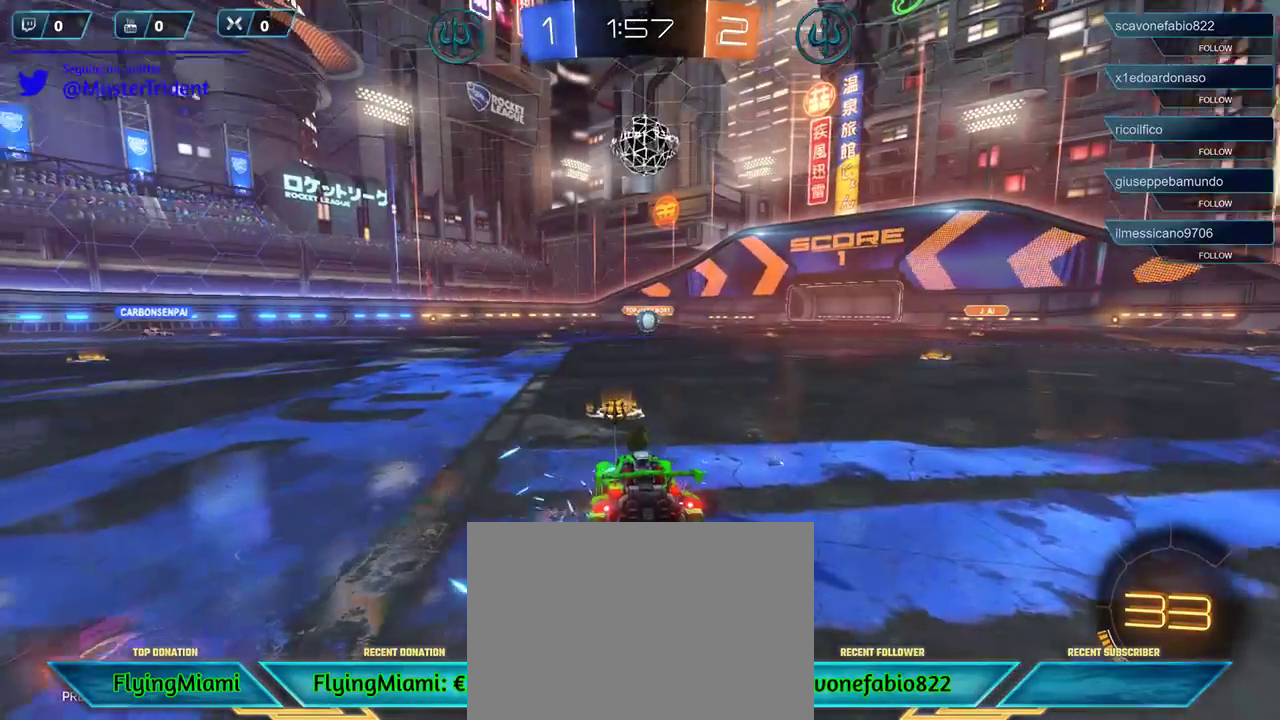
{"buttons": [], "left_stick": "center", "right_stick": "center", "events": [[317, "right_stick", "center"]]}
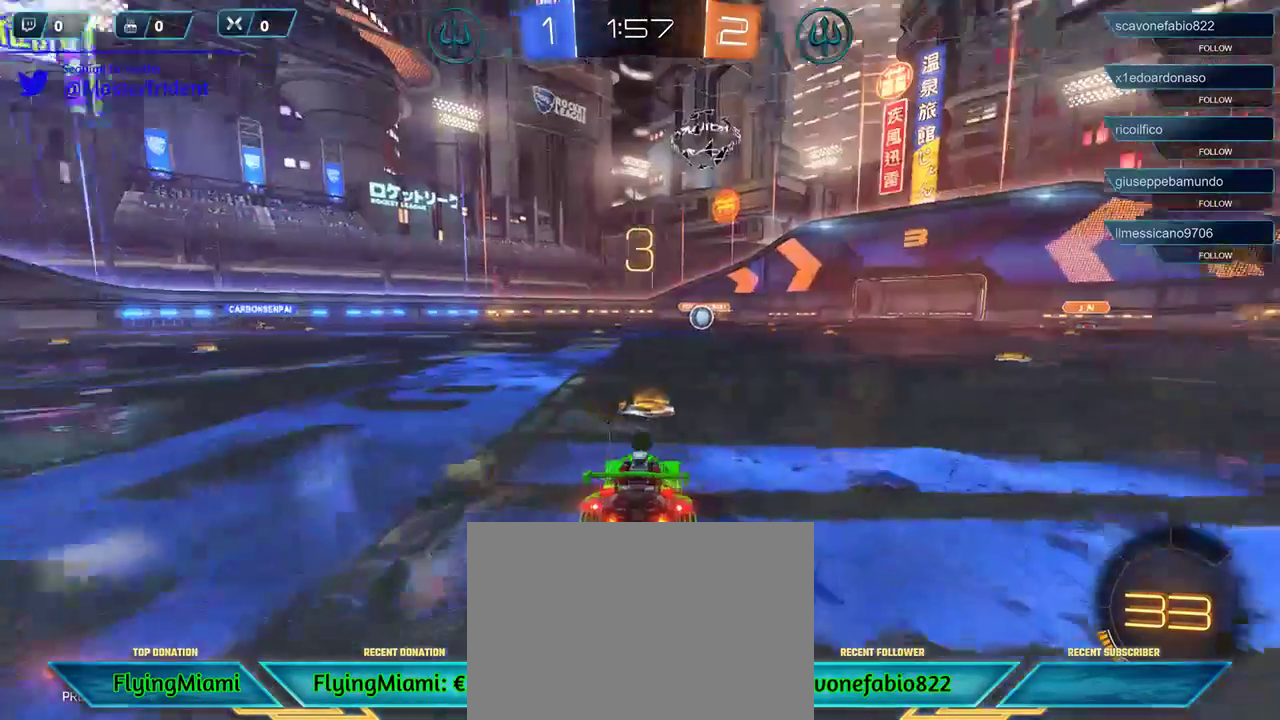
{"buttons": [], "left_stick": "center", "right_stick": "center", "events": []}
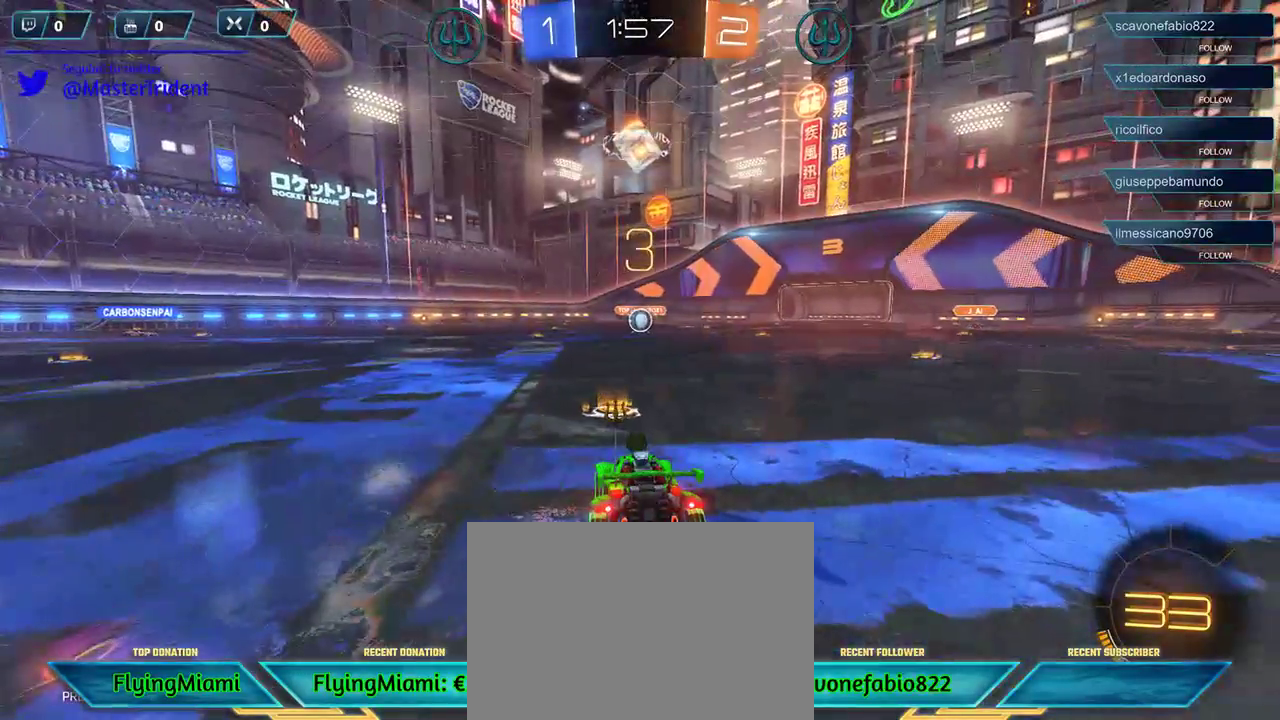
{"buttons": ["DPAD_RIGHT"], "left_stick": "center", "right_stick": "center", "events": [[250, "DPAD_UP", "down"], [383, "DPAD_UP", "up"], [450, "DPAD_RIGHT", "down"]]}
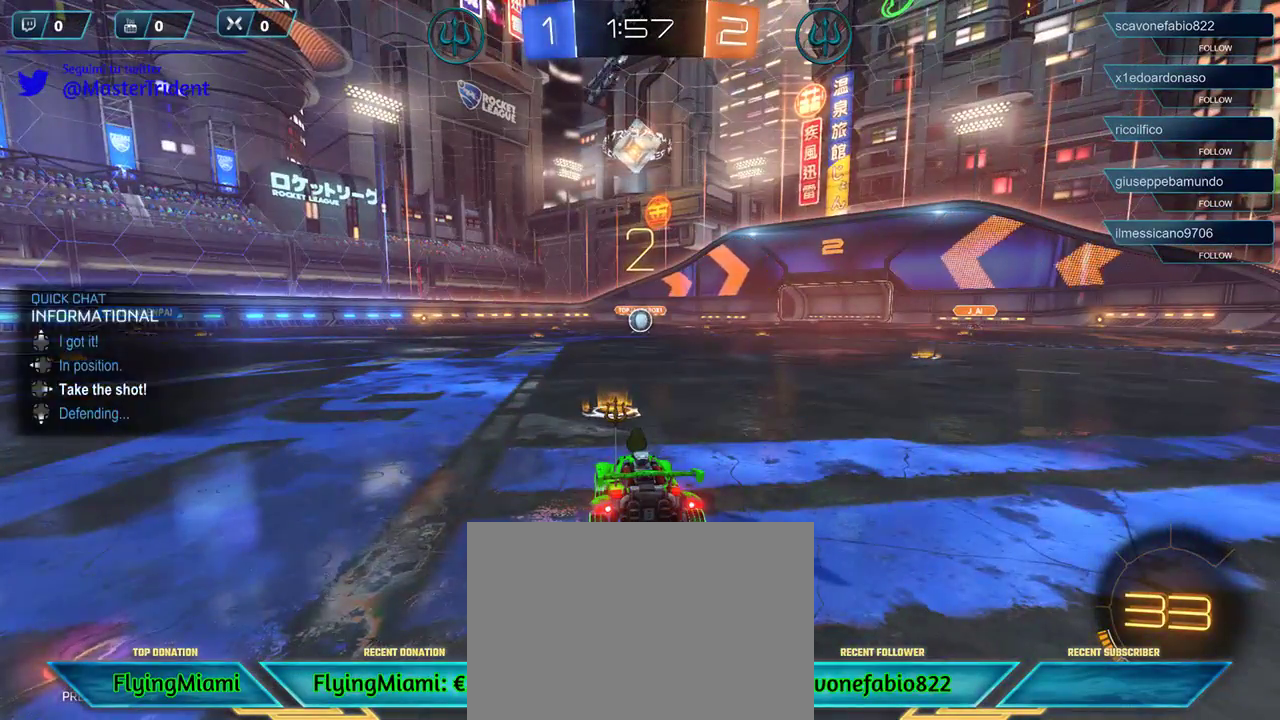
{"buttons": ["L2", "R3"], "left_stick": "center", "right_stick": "center", "events": [[50, "DPAD_RIGHT", "up"], [317, "L2", "down"], [483, "R3", "down"]]}
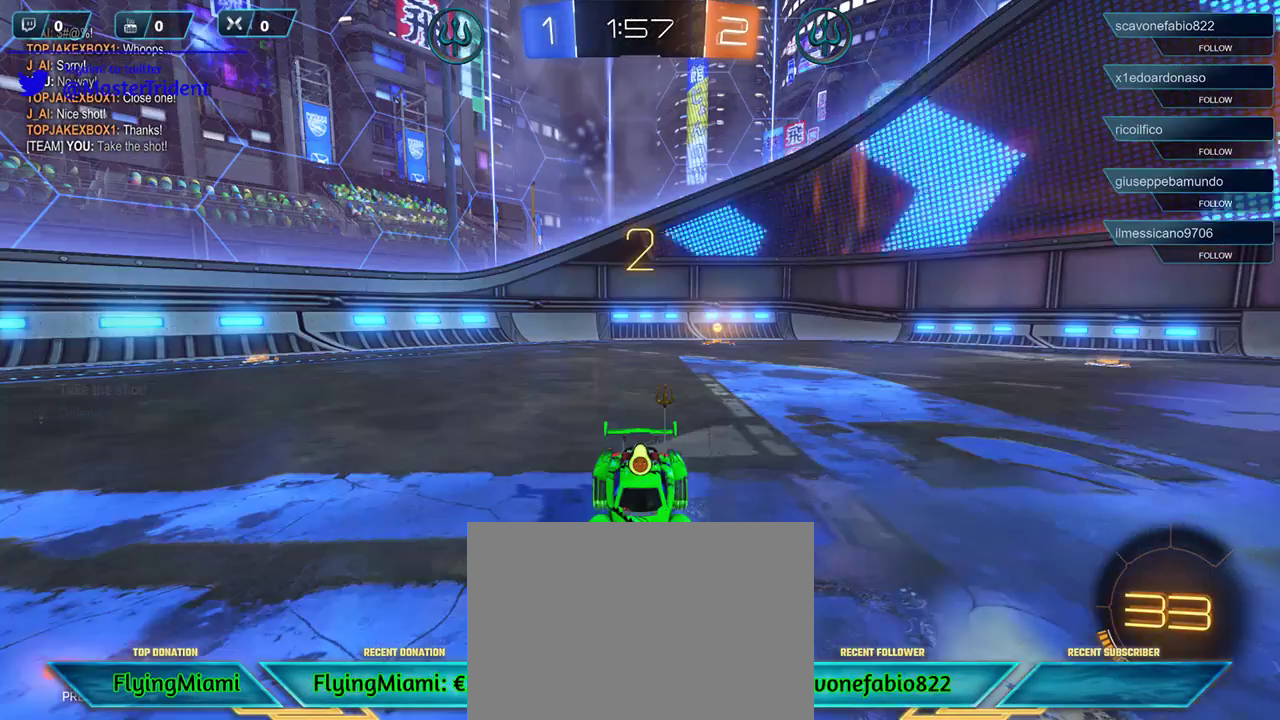
{"buttons": ["L2", "R3"], "left_stick": "center", "right_stick": "center", "events": []}
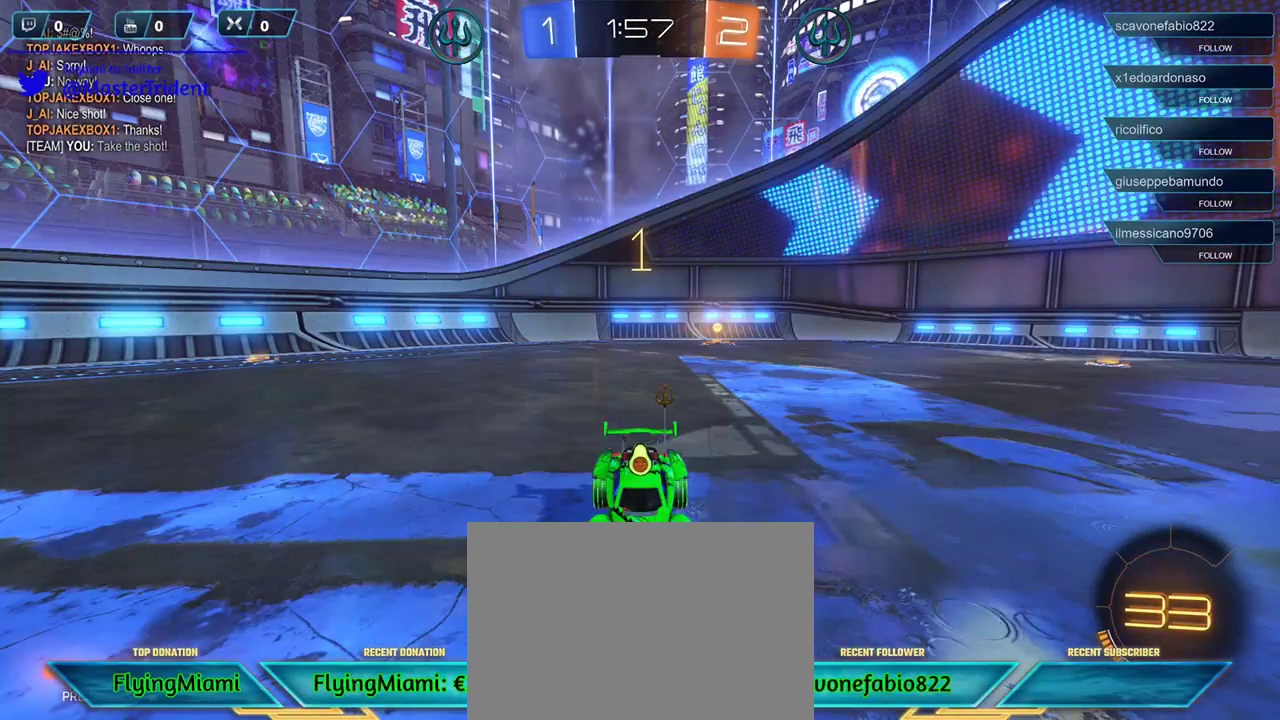
{"buttons": ["L2", "R3"], "left_stick": "center", "right_stick": "center", "events": []}
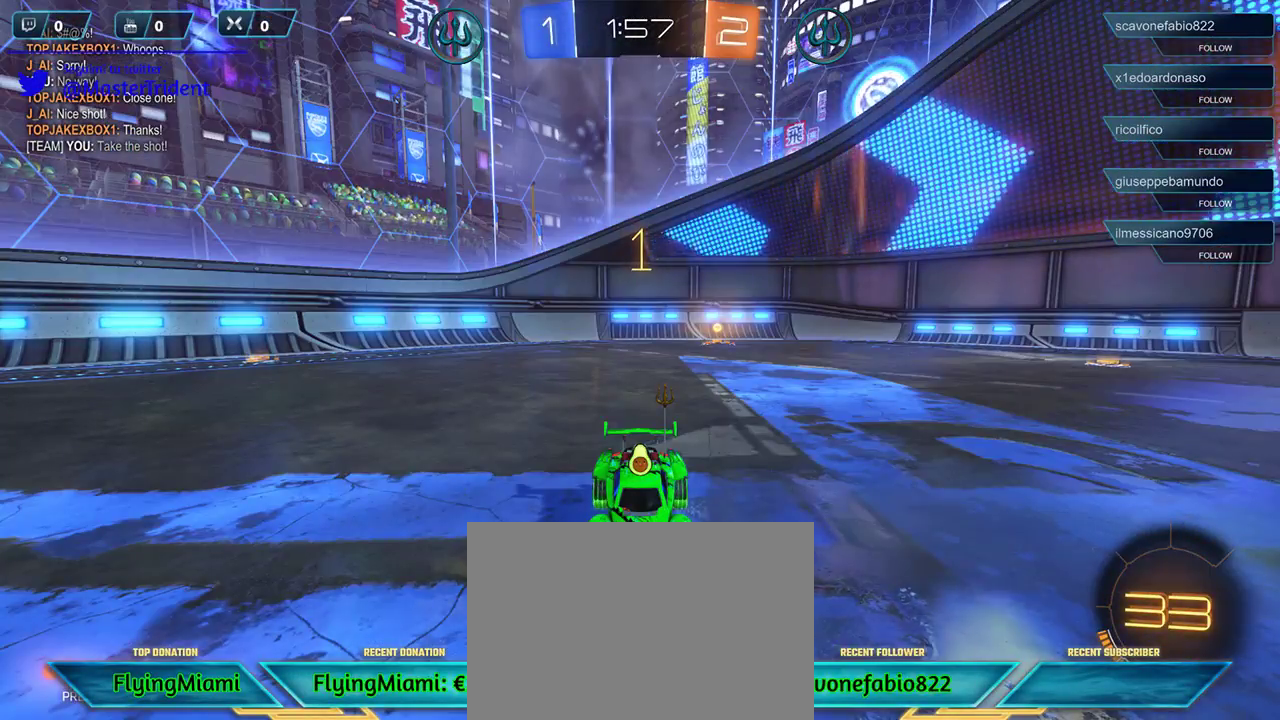
{"buttons": ["L2"], "left_stick": "center", "right_stick": "center", "events": [[283, "left_stick", "left"], [417, "left_stick", "center"], [450, "R3", "up"]]}
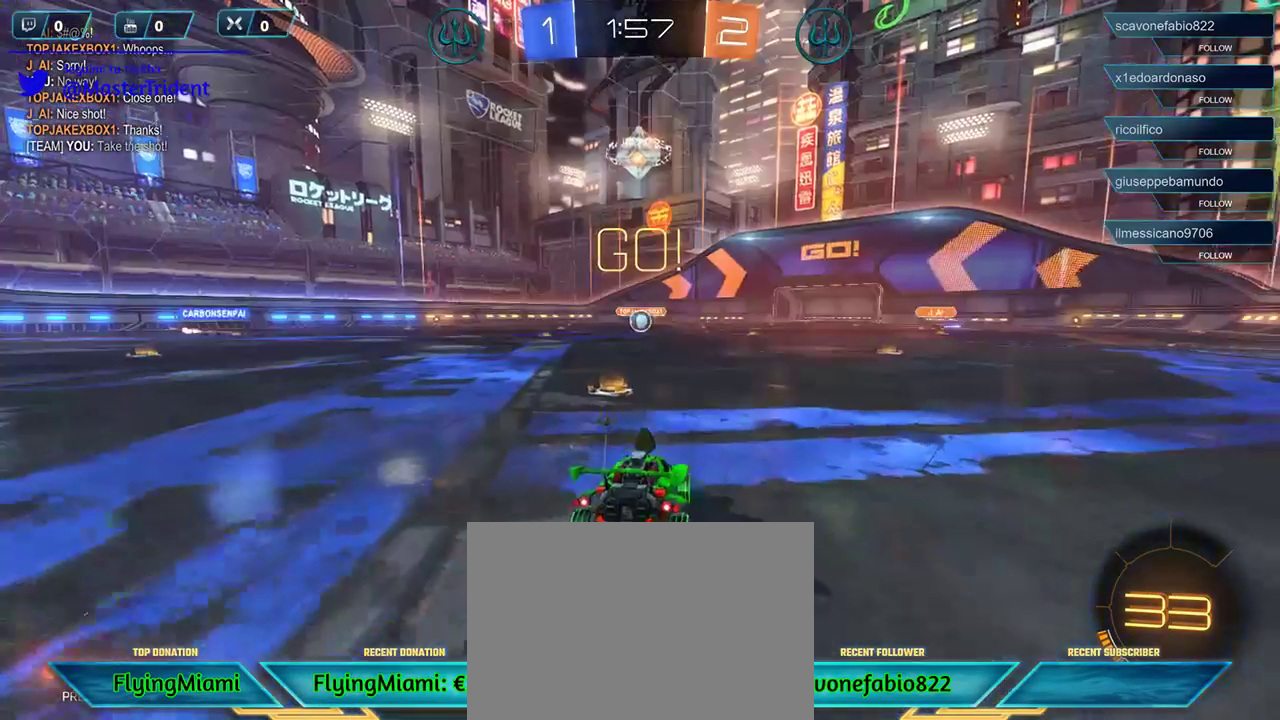
{"buttons": ["L2"], "left_stick": "down", "right_stick": "center", "events": [[83, "left_stick", "down"], [217, "A", "down"], [283, "A", "up"], [383, "A", "down"], [417, "A", "up"]]}
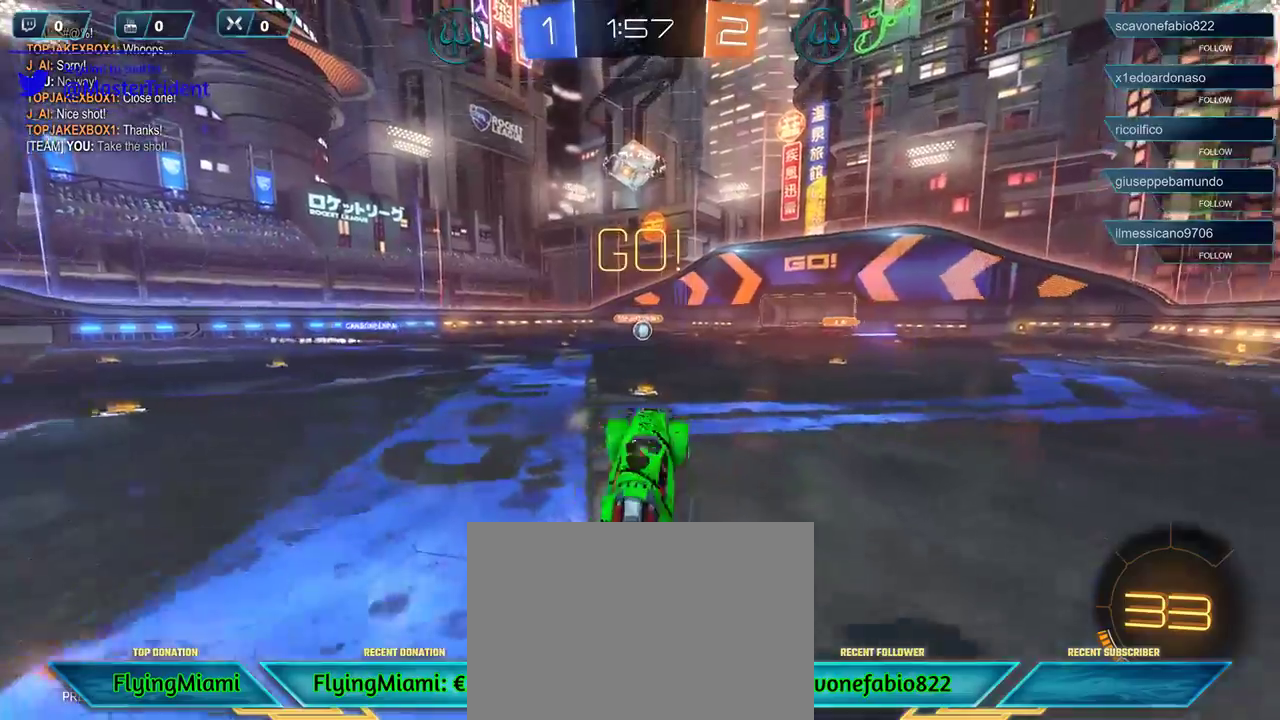
{"buttons": [], "left_stick": "center", "right_stick": "center", "events": [[17, "A", "down"], [83, "A", "up"], [217, "L2", "up"], [250, "left_stick", "center"]]}
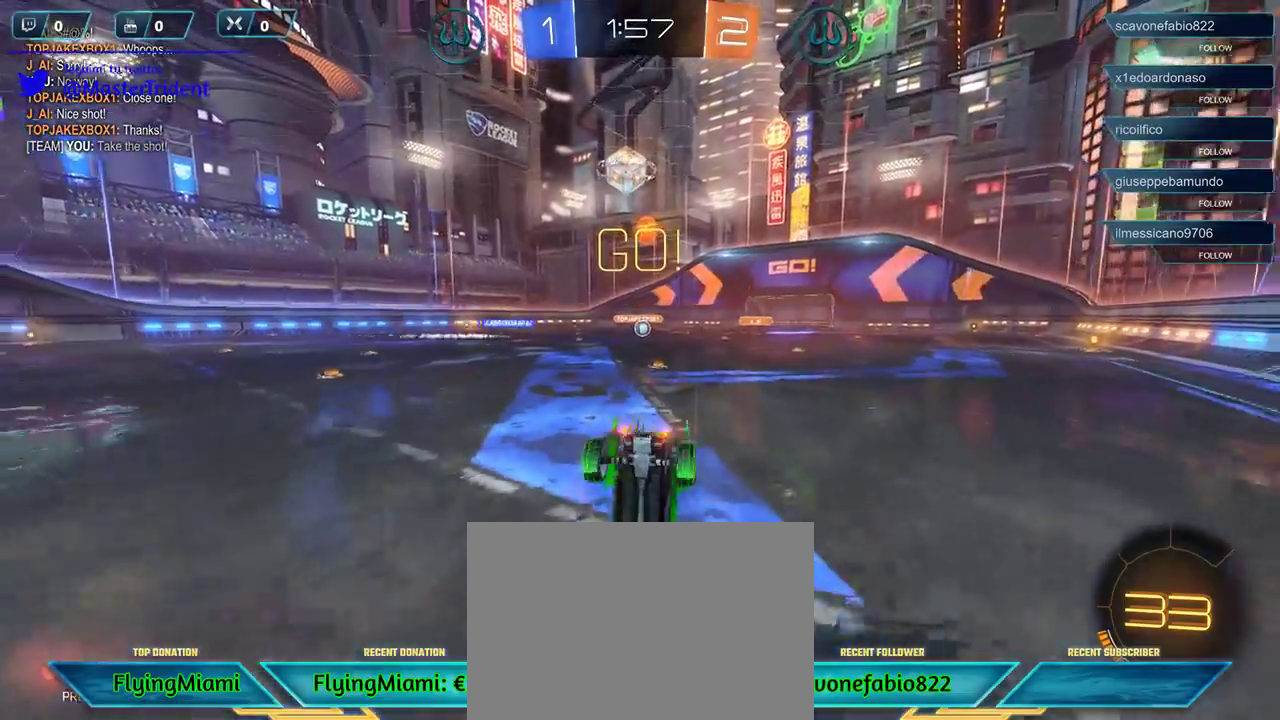
{"buttons": ["R2"], "left_stick": "left", "right_stick": "center", "events": [[50, "R2", "down"], [283, "left_stick", "left"]]}
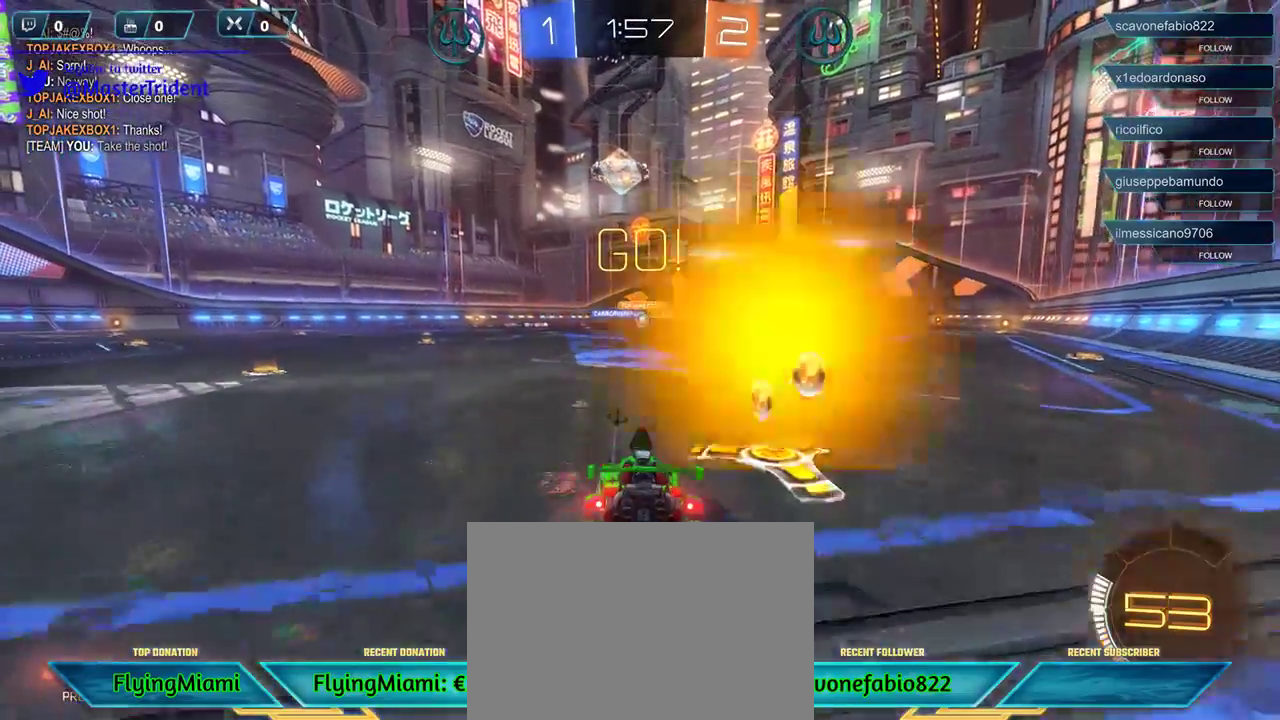
{"buttons": ["R2"], "left_stick": "left", "right_stick": "center", "events": []}
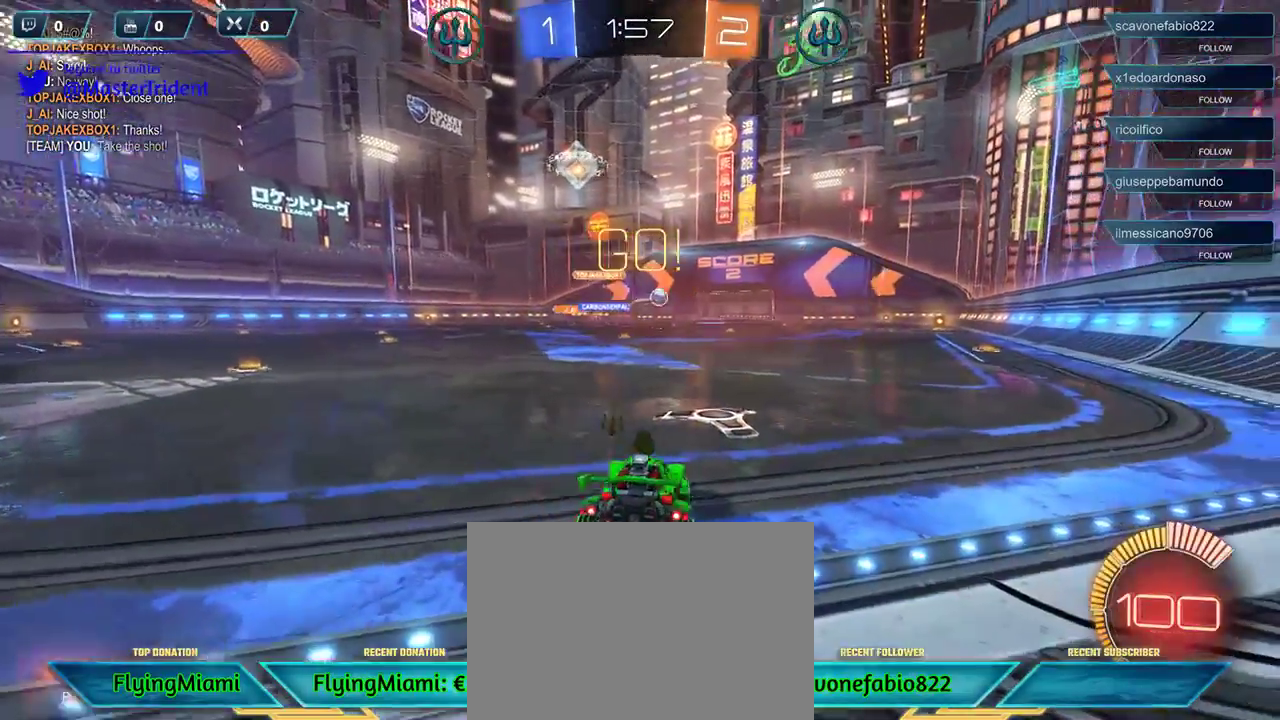
{"buttons": ["R2"], "left_stick": "left", "right_stick": "center", "events": [[50, "left_stick", "center"], [250, "left_stick", "left"]]}
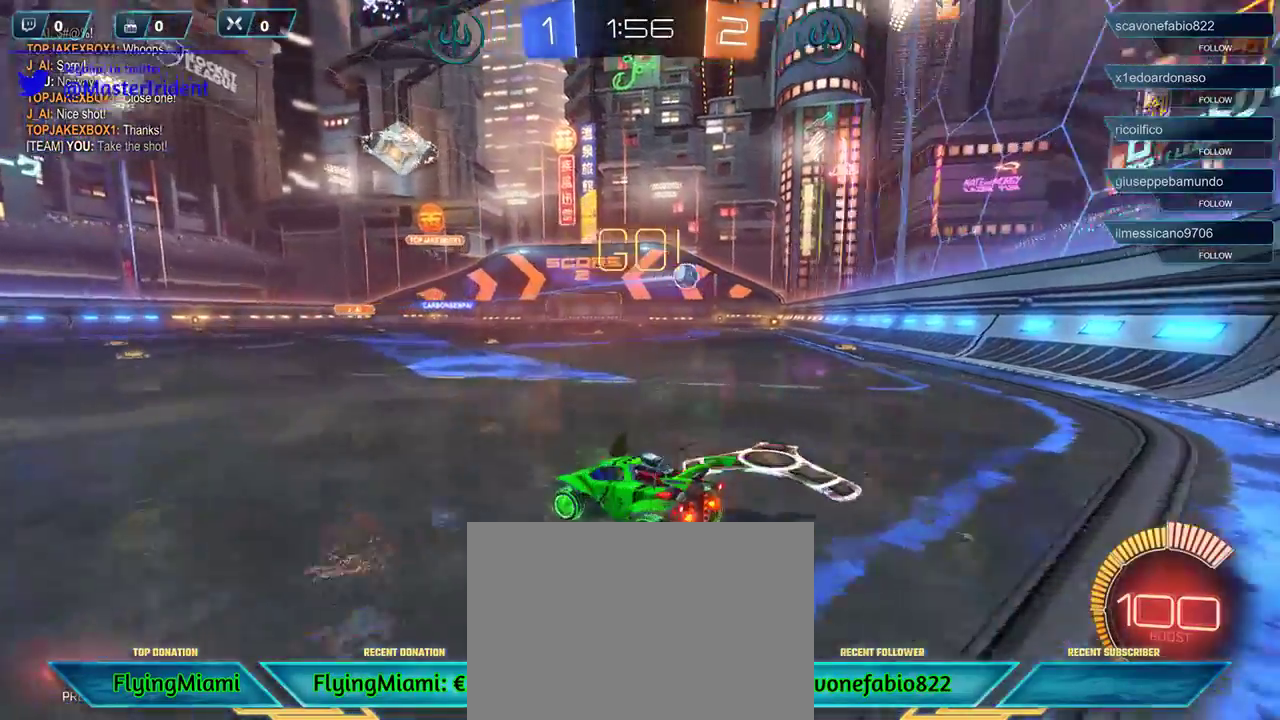
{"buttons": ["X"], "left_stick": "left", "right_stick": "center", "events": [[17, "left_stick", "center"], [250, "left_stick", "left"], [317, "R2", "up"], [450, "X", "down"]]}
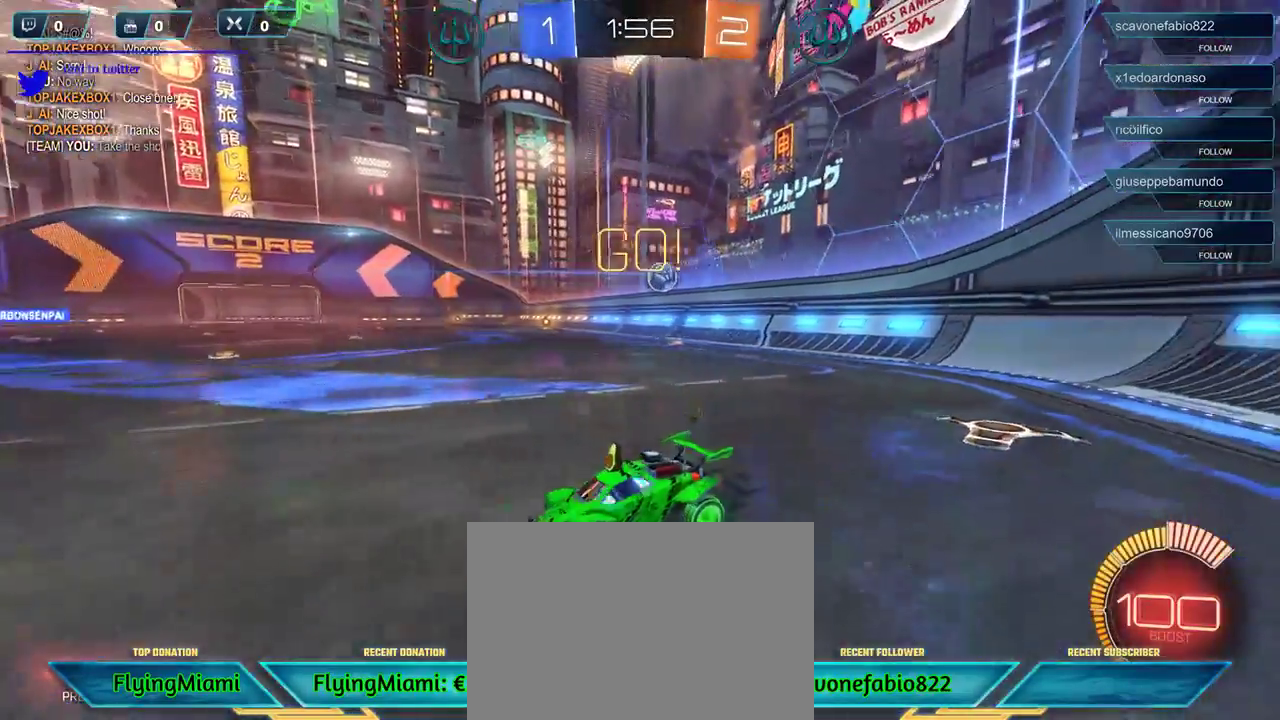
{"buttons": ["R2"], "left_stick": "right", "right_stick": "center", "events": [[83, "X", "up"], [100, "left_stick", "center"], [217, "R2", "down"], [283, "left_stick", "right"]]}
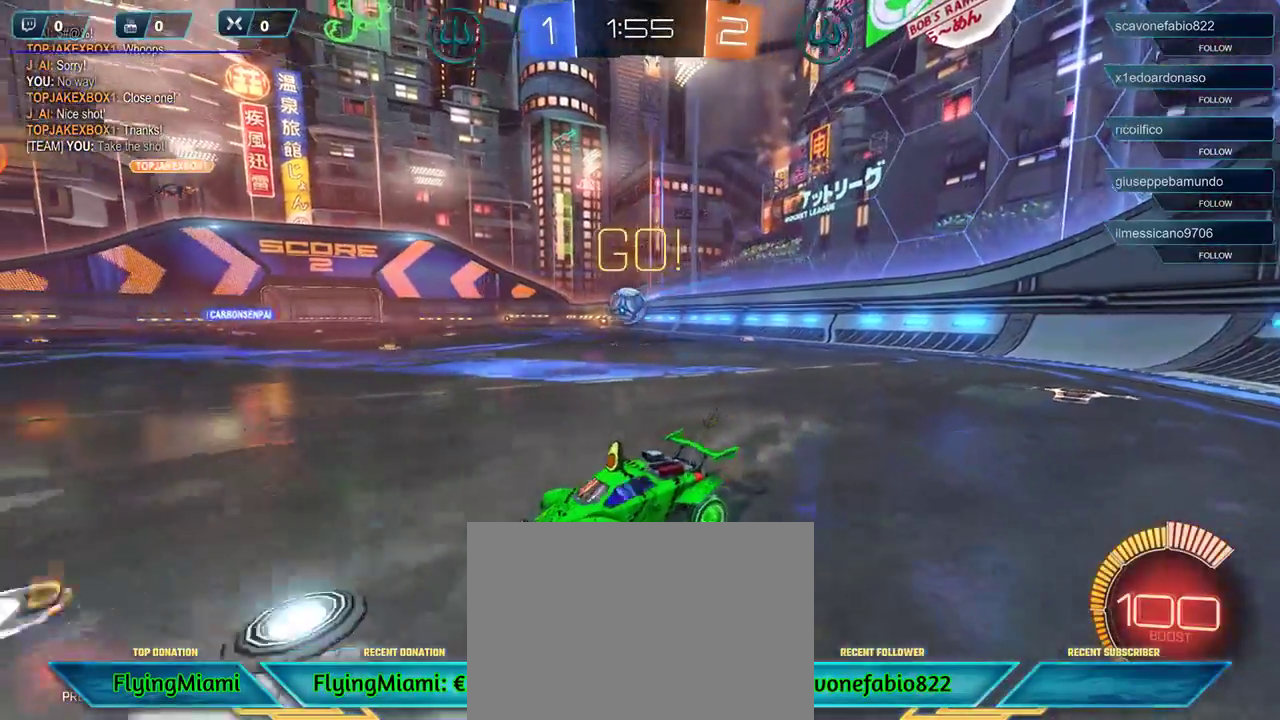
{"buttons": ["R2"], "left_stick": "center", "right_stick": "center", "events": [[167, "R2", "up"], [250, "left_stick", "center"], [283, "R2", "down"]]}
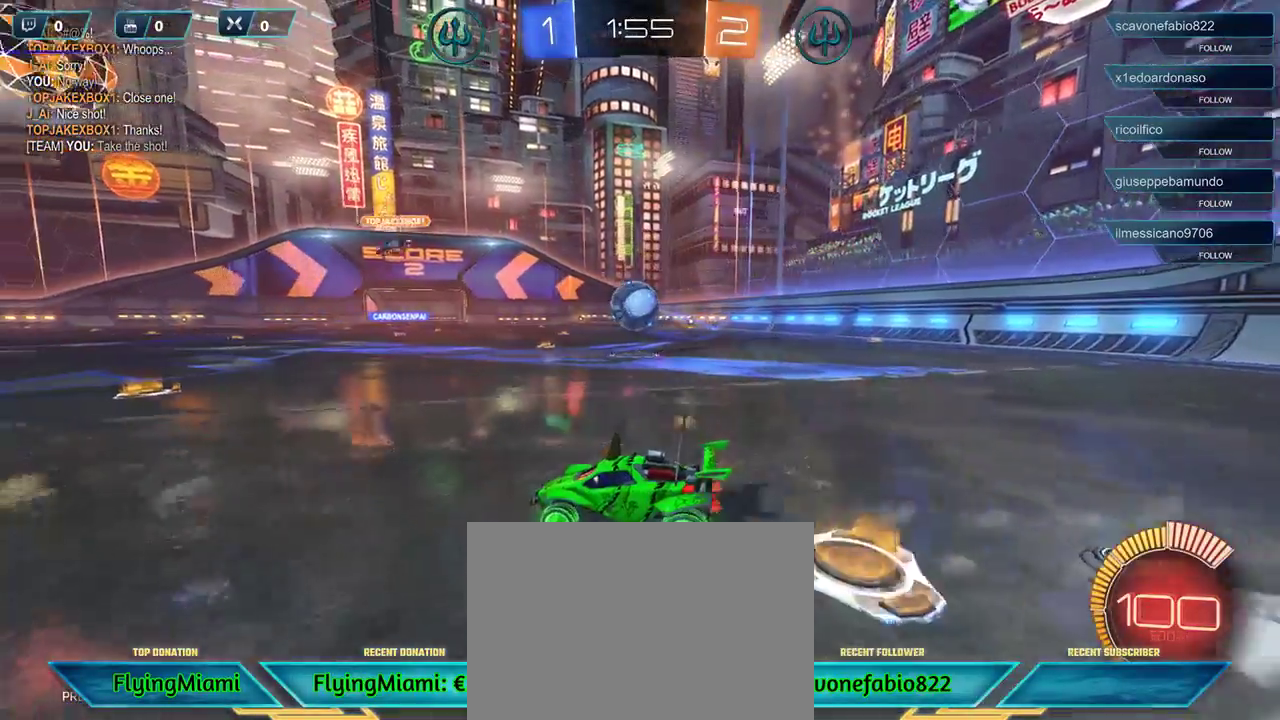
{"buttons": ["R1", "R2"], "left_stick": "right", "right_stick": "center", "events": [[217, "left_stick", "right"], [350, "R1", "down"]]}
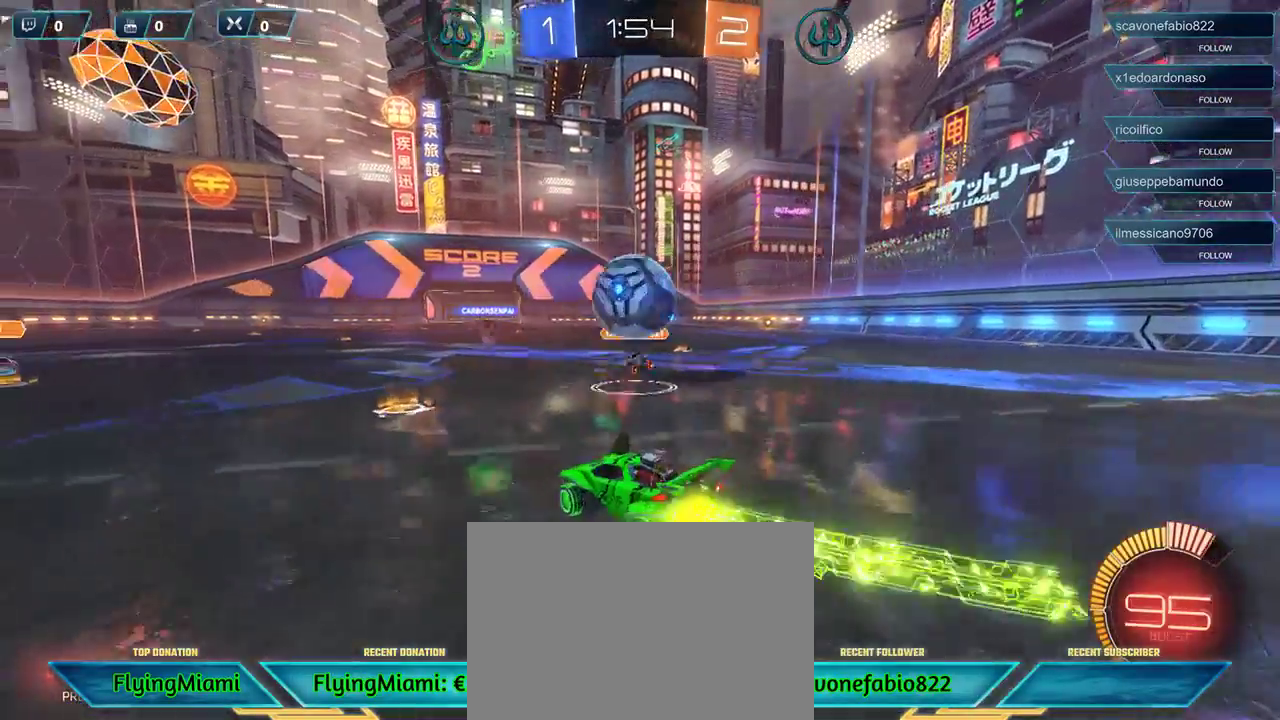
{"buttons": ["R2", "L3"], "left_stick": "left", "right_stick": "center", "events": [[50, "A", "down"], [150, "left_stick", "up-left"], [183, "A", "up"], [283, "A", "down"], [283, "L3", "down"], [283, "left_stick", "left"], [450, "A", "up"], [450, "R1", "up"]]}
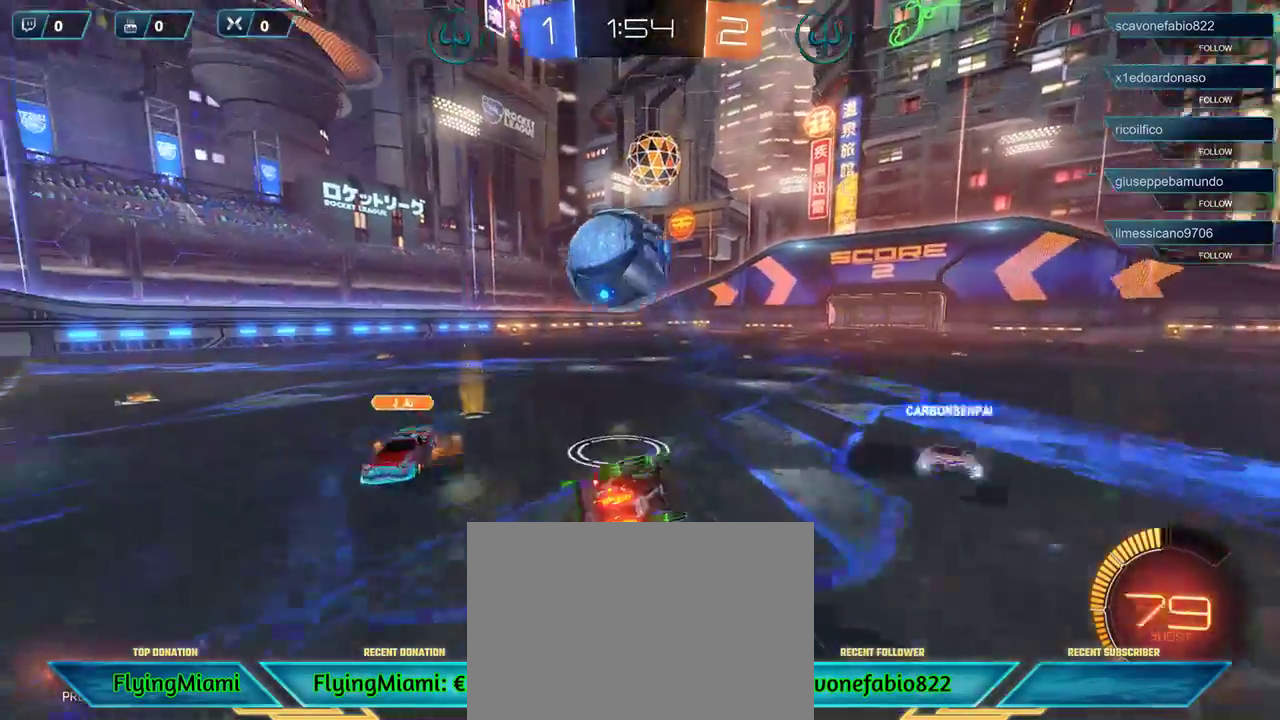
{"buttons": ["R2"], "left_stick": "center", "right_stick": "center", "events": [[83, "L3", "up"], [417, "left_stick", "center"]]}
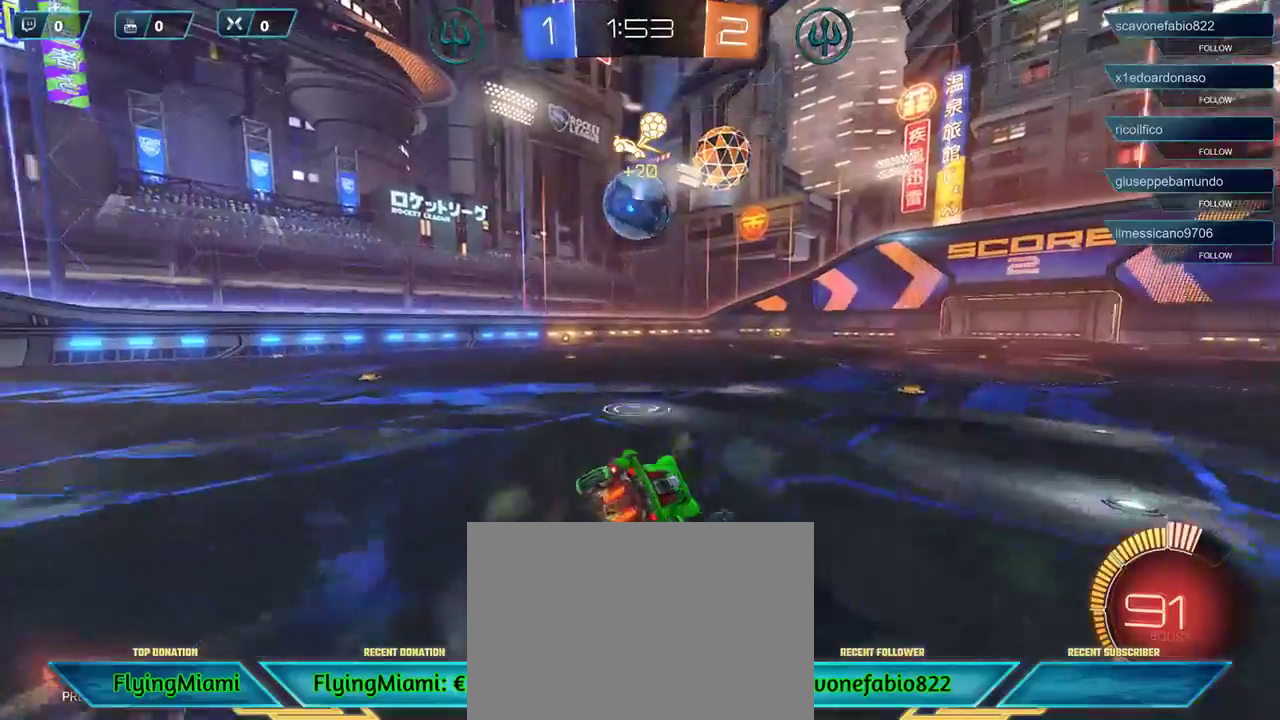
{"buttons": ["R2"], "left_stick": "center", "right_stick": "center", "events": [[50, "left_stick", "left"], [450, "left_stick", "center"]]}
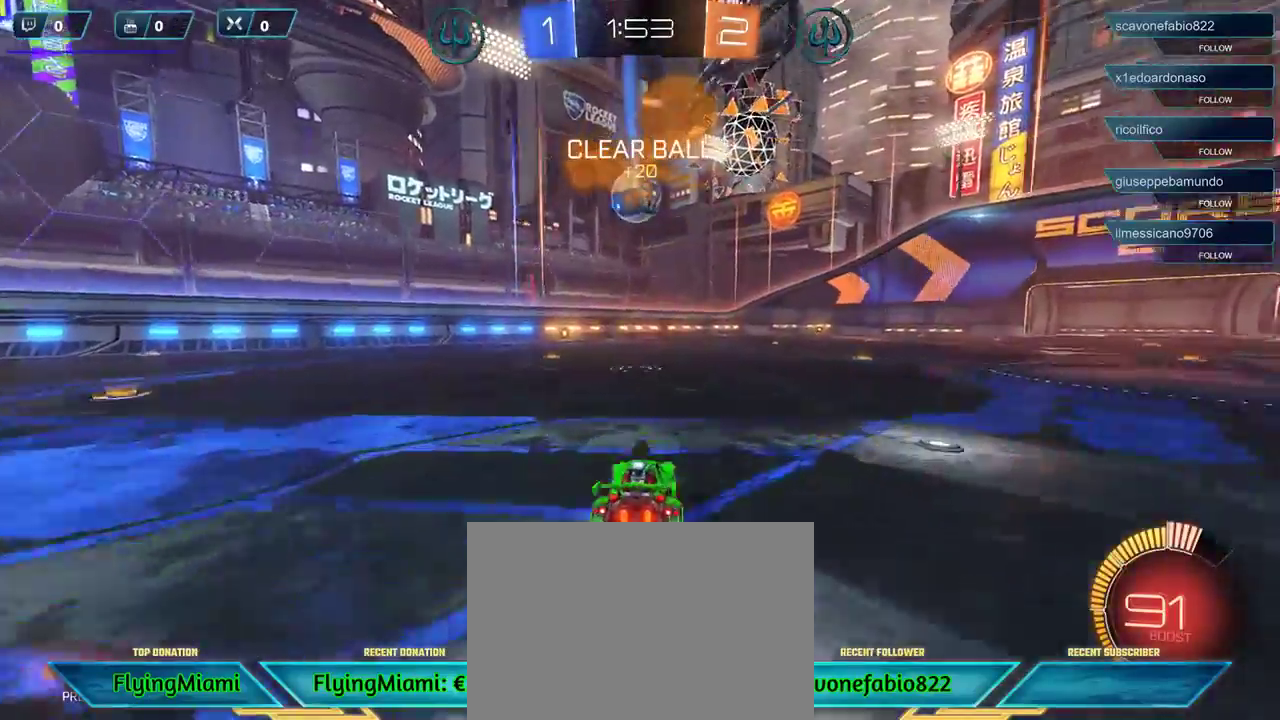
{"buttons": ["R2"], "left_stick": "left", "right_stick": "center", "events": [[117, "left_stick", "left"], [283, "left_stick", "center"], [450, "left_stick", "left"]]}
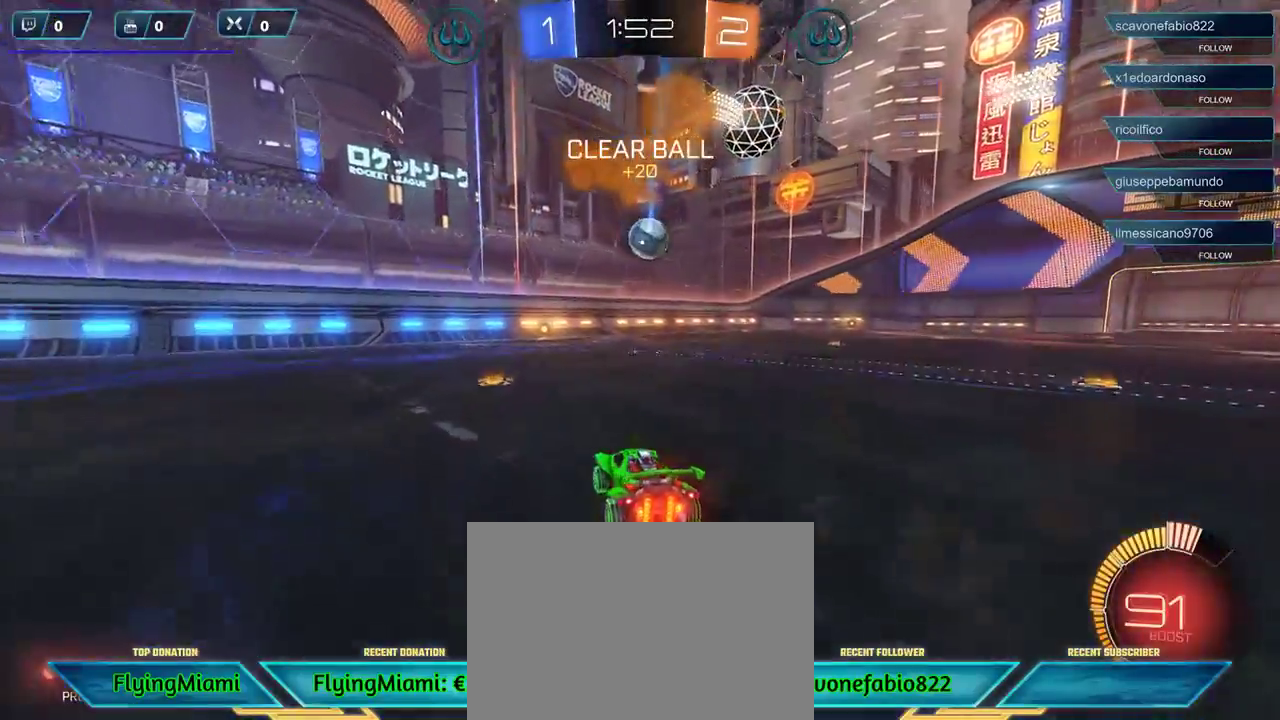
{"buttons": ["R2"], "left_stick": "right", "right_stick": "center", "events": [[117, "left_stick", "center"], [250, "left_stick", "right"]]}
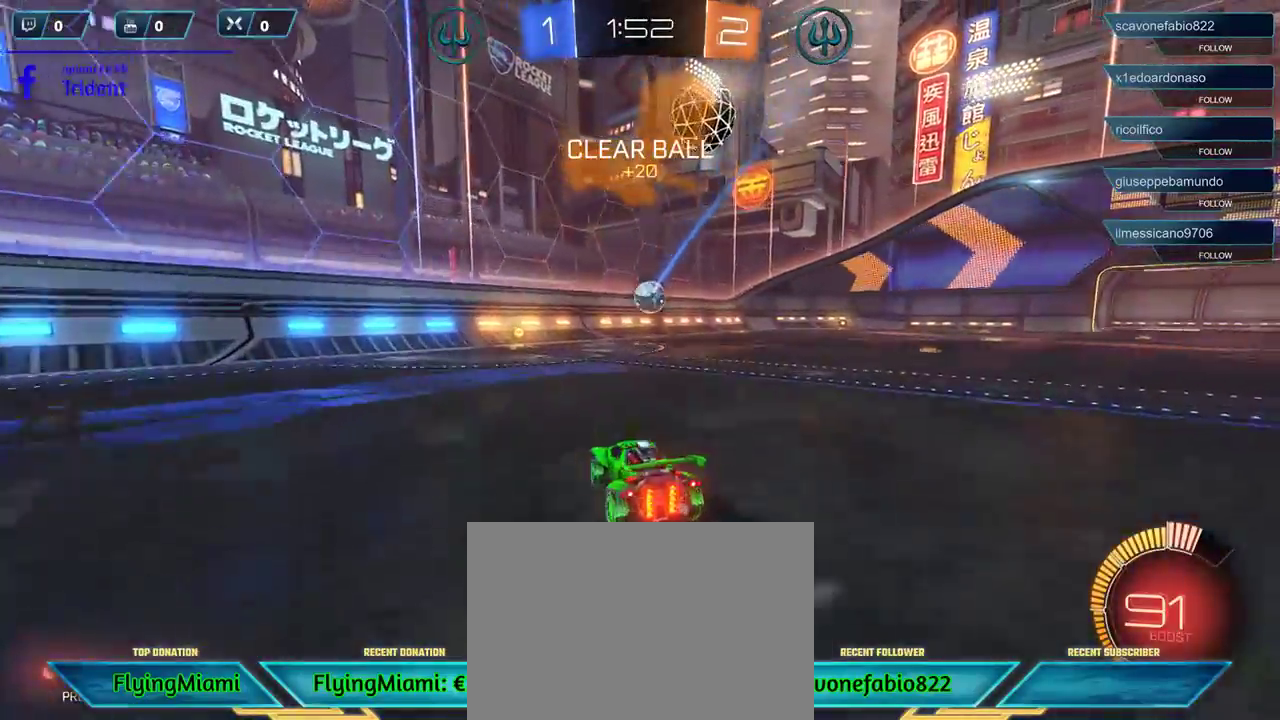
{"buttons": ["R2"], "left_stick": "center", "right_stick": "center", "events": [[233, "left_stick", "center"]]}
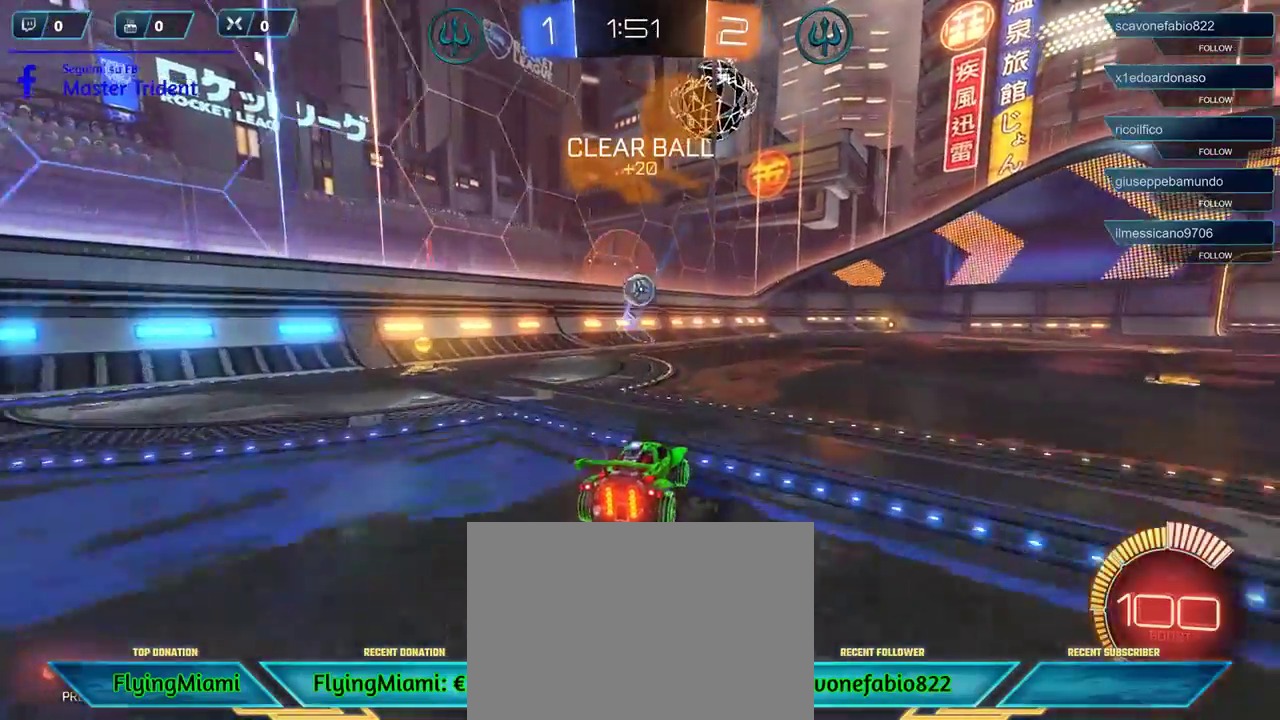
{"buttons": [], "left_stick": "center", "right_stick": "center", "events": [[383, "R2", "up"]]}
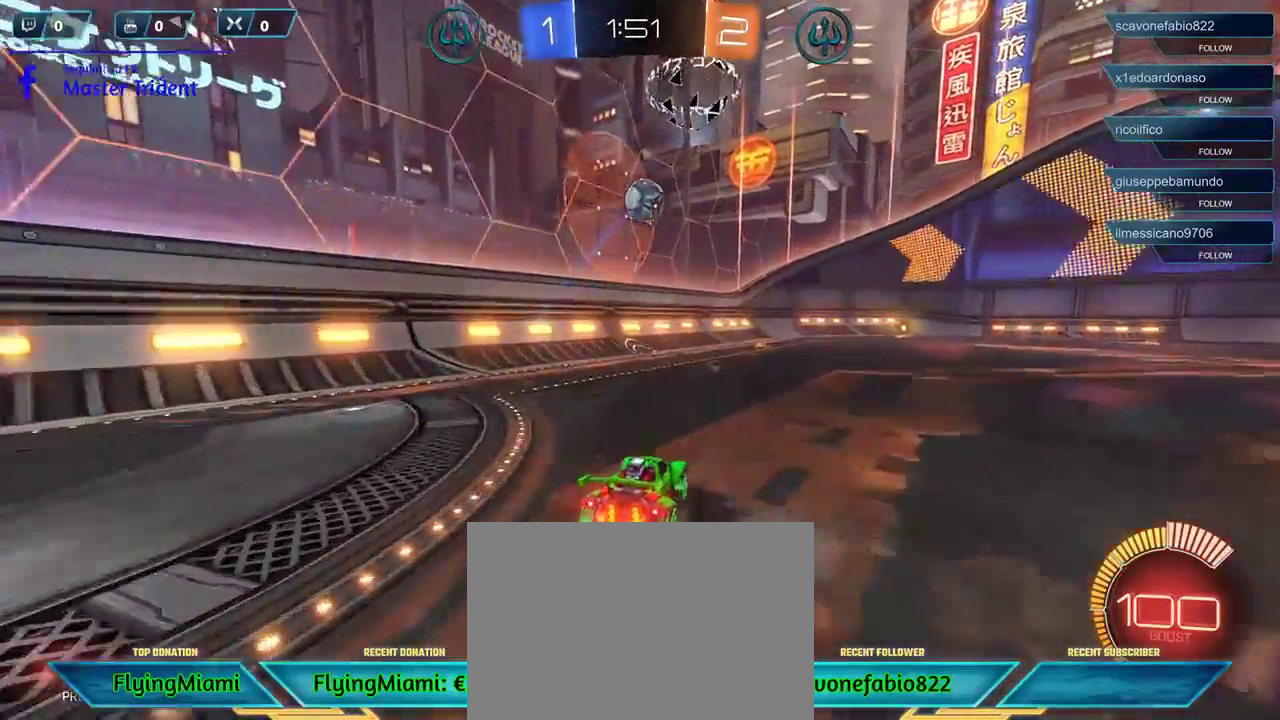
{"buttons": [], "left_stick": "down", "right_stick": "center", "events": [[17, "L2", "down"], [17, "R1", "down"], [33, "left_stick", "down-right"], [50, "A", "down"], [150, "left_stick", "down"], [217, "A", "up"], [283, "R1", "up"], [450, "L2", "up"]]}
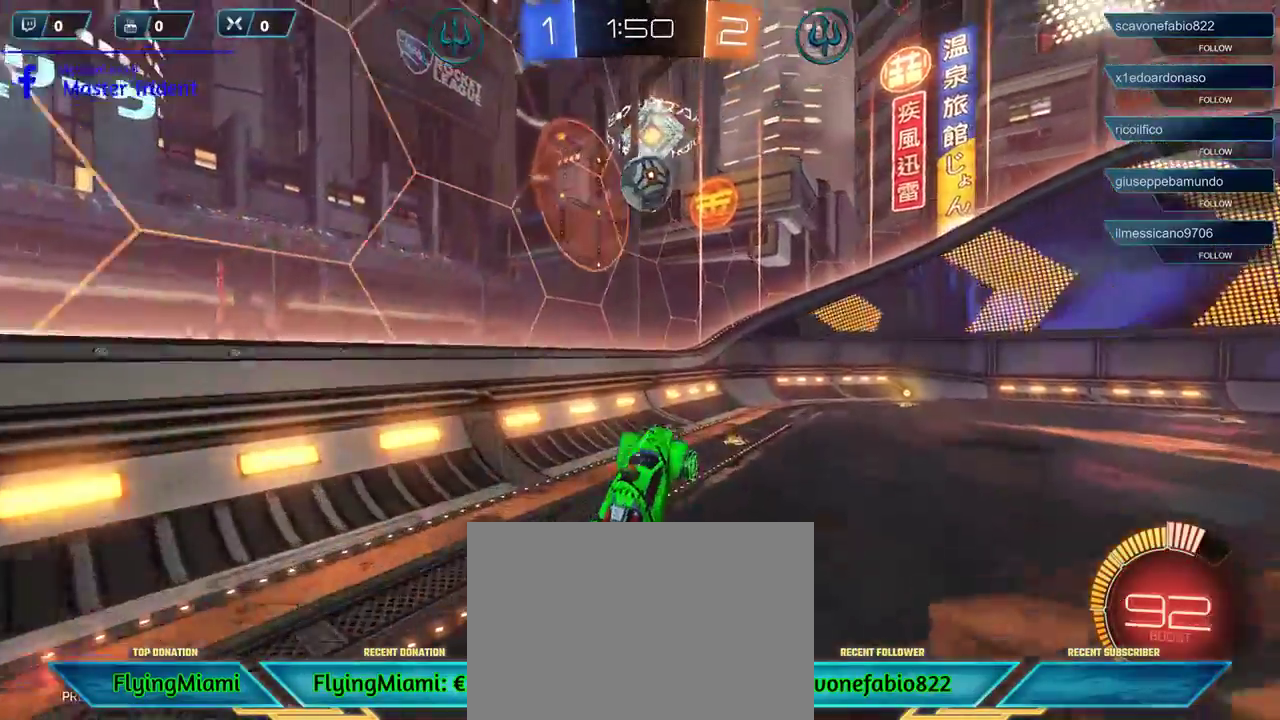
{"buttons": ["R1"], "left_stick": "up-right", "right_stick": "center", "events": [[17, "R1", "down"], [17, "left_stick", "center"], [350, "left_stick", "up"], [433, "left_stick", "up-right"]]}